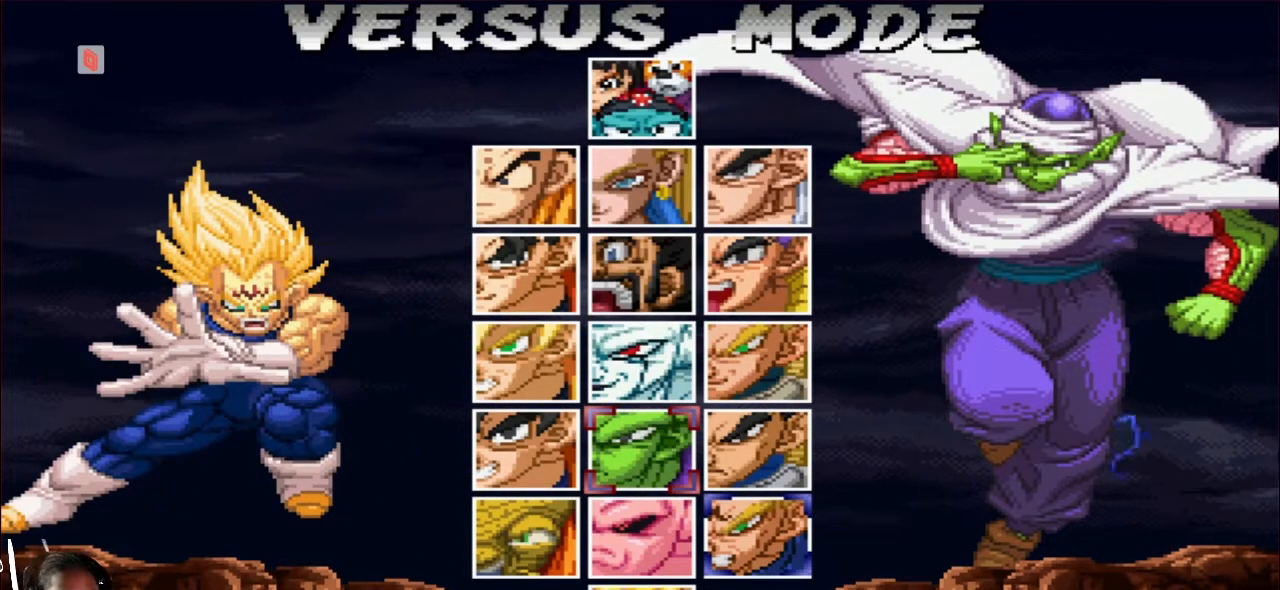
Gameplay with a controller (arcade stick); each line is a JSON object with the inputs held at the frame after it (dt_ms = milliseconds from this image to that frame). "events" lists button and stick changes between this image and that frame as [ms after this image, input, new state], when the widget could be followed in between. Not read: L3 R1 R3.
{"dt_ms": 500, "buttons": ["CROSS"], "left_stick": "center", "events": [[383, "CROSS", "down"]]}
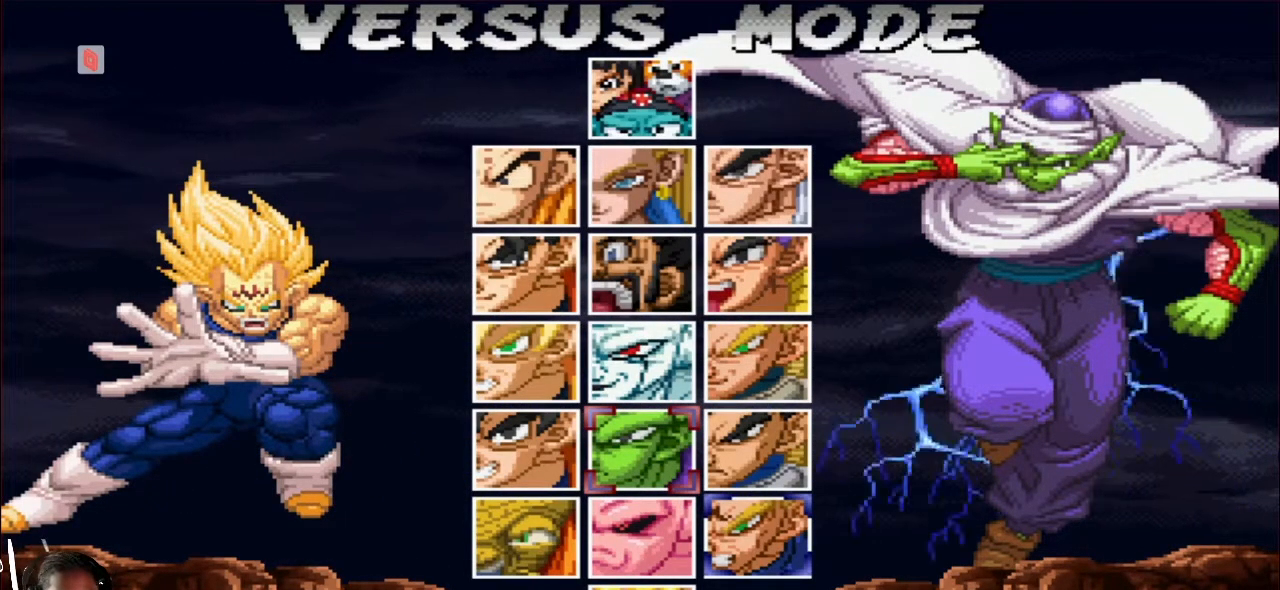
{"dt_ms": 500, "buttons": [], "left_stick": "center", "events": [[117, "CROSS", "up"], [250, "CROSS", "down"], [467, "CROSS", "up"]]}
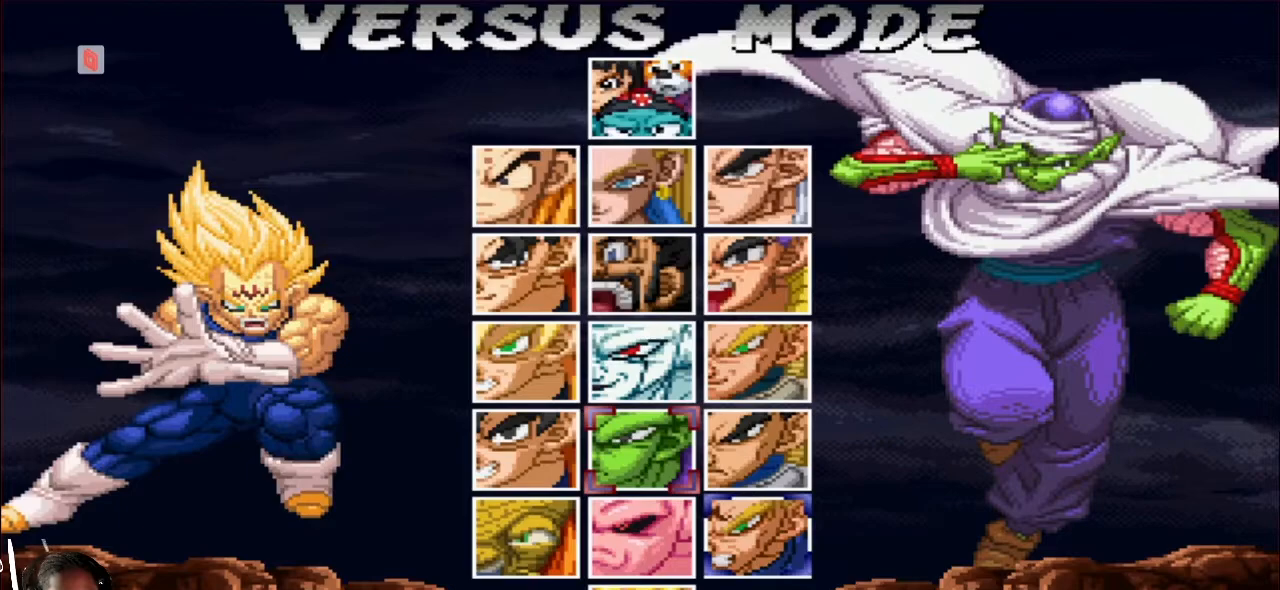
{"dt_ms": 500, "buttons": ["CROSS"], "left_stick": "center", "events": [[133, "CROSS", "down"], [333, "CROSS", "up"], [483, "CROSS", "down"]]}
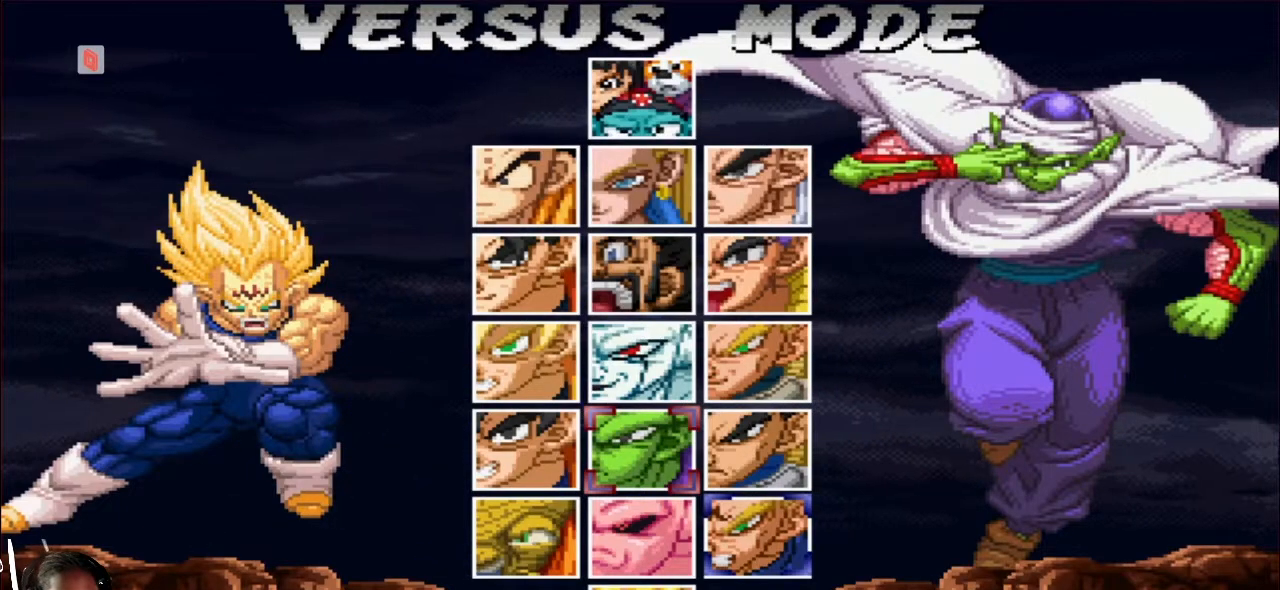
{"dt_ms": 1000, "buttons": [], "left_stick": "center"}